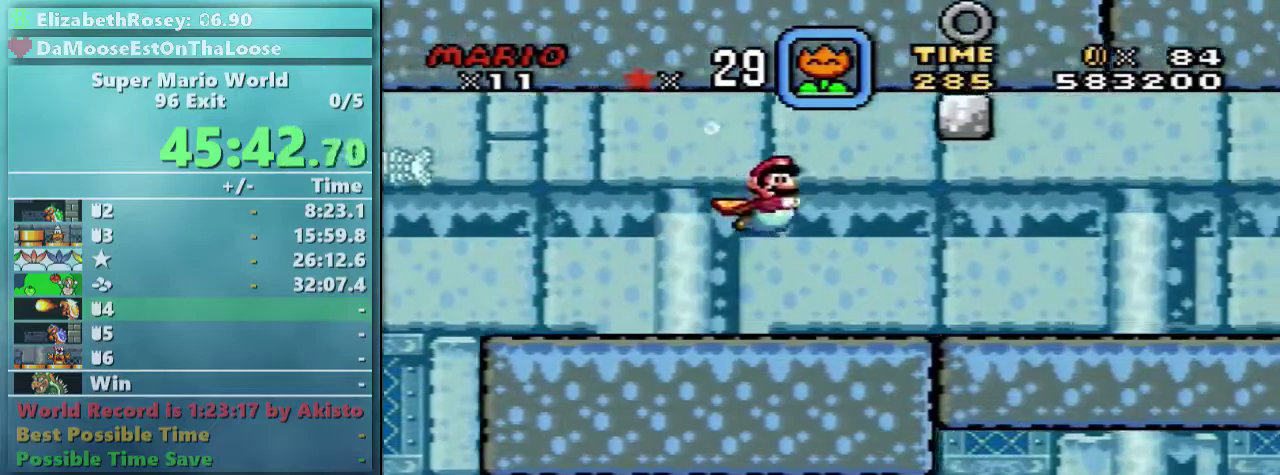
Gameplay with a controller (Nintendo layout); each line is a JSON object with the inputs held at the frame after it. "events" lists button and stick changes between this image and that frame as [ms after this image, input, new state], when the widget could be followed in between. Not read: DPAD_RIGHT L3 R3.
{"buttons": ["DPAD_DOWN"], "events": [[33, "B", "up"], [183, "B", "down"], [283, "B", "up"]]}
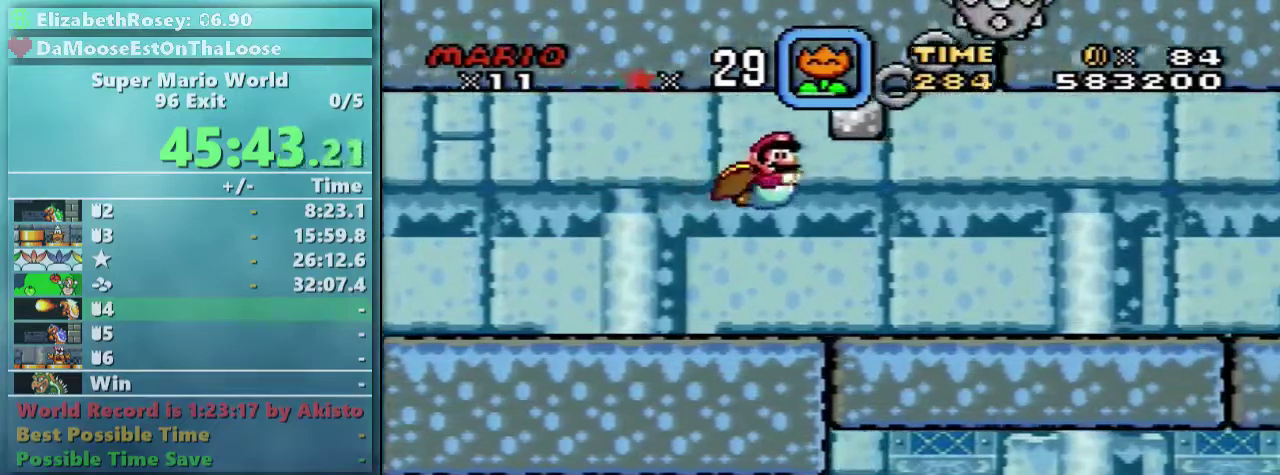
{"buttons": ["A", "DPAD_UP"], "events": [[383, "DPAD_DOWN", "up"], [433, "A", "down"], [433, "DPAD_UP", "down"]]}
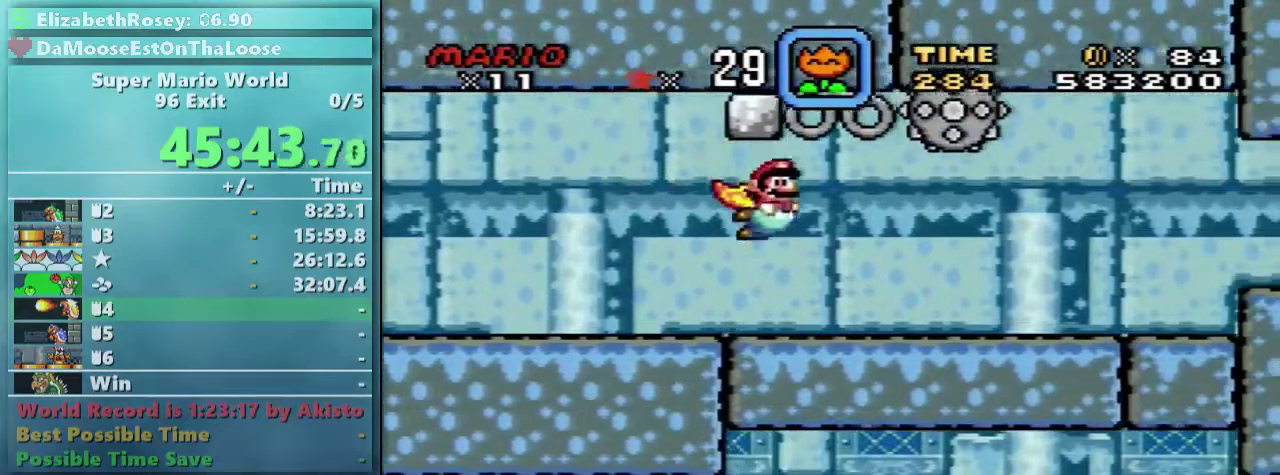
{"buttons": ["A", "DPAD_UP"], "events": [[33, "A", "up"], [33, "B", "down"], [133, "A", "down"], [133, "B", "up"], [183, "B", "down"], [233, "A", "up"], [283, "A", "down"], [283, "B", "up"], [383, "A", "up"], [383, "B", "down"], [433, "A", "down"], [483, "B", "up"]]}
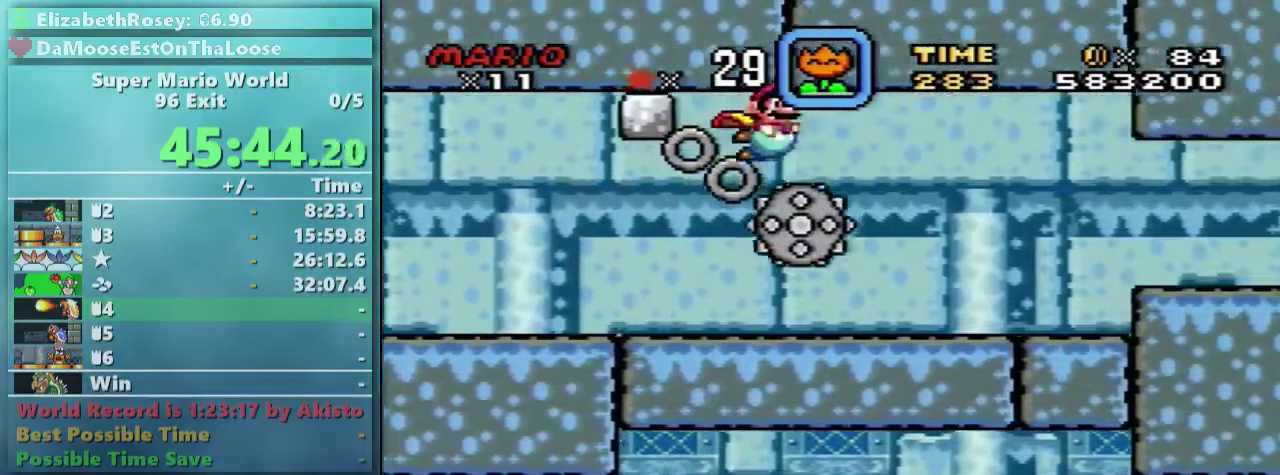
{"buttons": ["B", "DPAD_UP"], "events": [[83, "A", "up"], [83, "B", "down"], [133, "A", "down"], [133, "B", "up"], [233, "A", "up"], [233, "B", "down"], [333, "A", "down"], [383, "A", "up"]]}
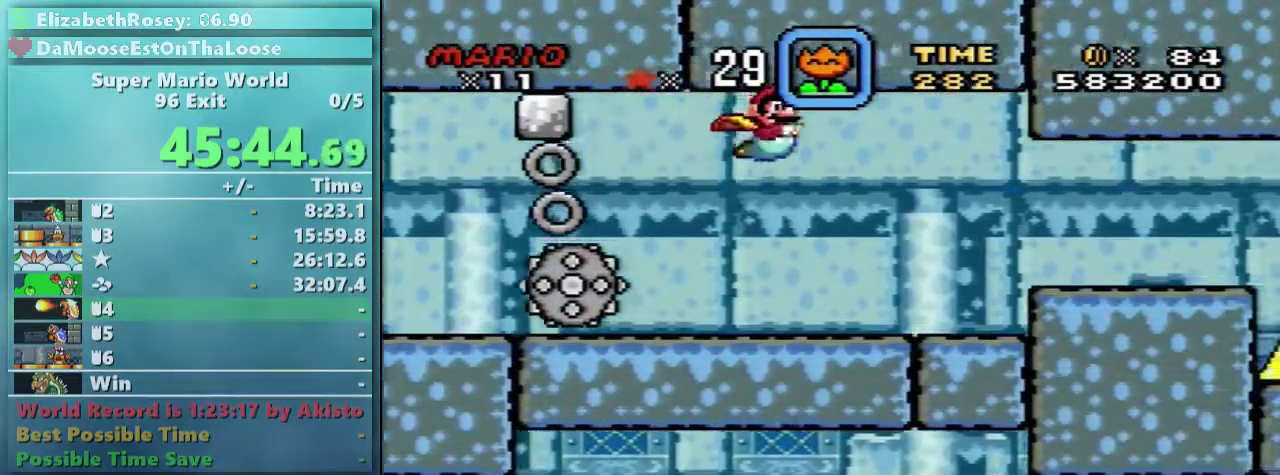
{"buttons": ["DPAD_DOWN"], "events": [[33, "A", "down"], [83, "A", "up"], [133, "DPAD_UP", "up"], [183, "B", "up"], [383, "DPAD_DOWN", "down"]]}
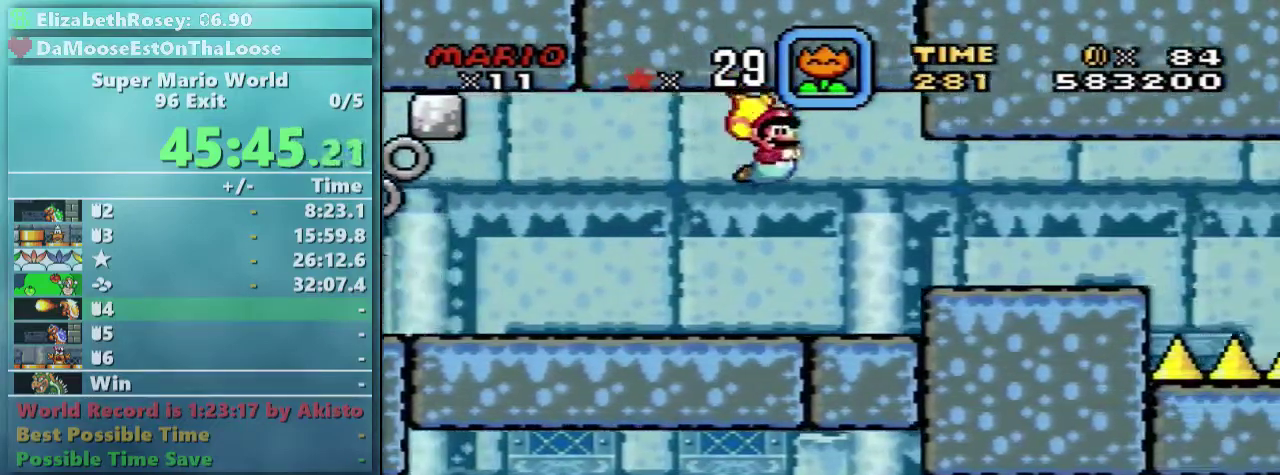
{"buttons": ["DPAD_DOWN"], "events": [[283, "B", "down"], [383, "B", "up"]]}
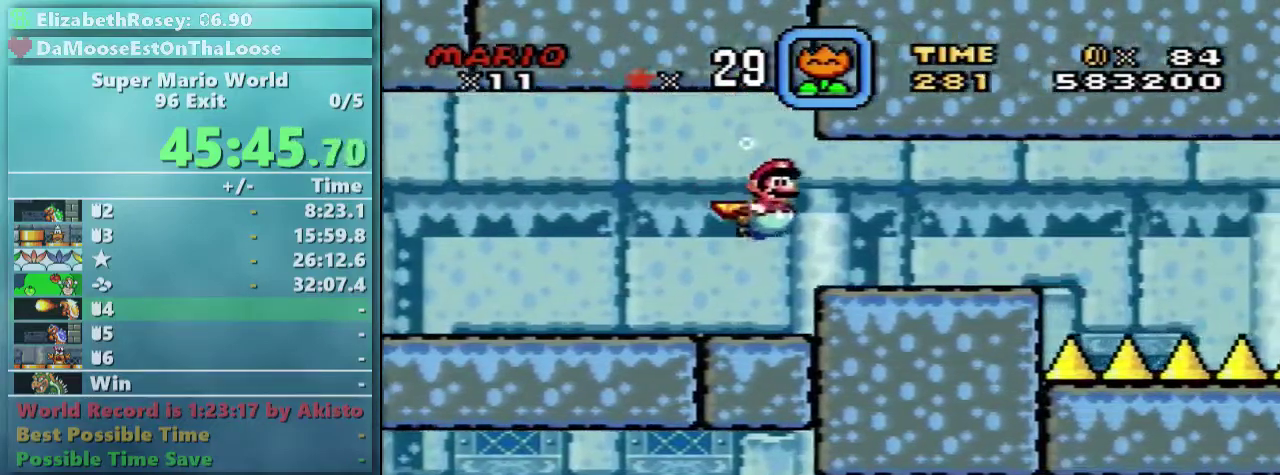
{"buttons": ["B"], "events": [[383, "DPAD_DOWN", "up"], [483, "B", "down"]]}
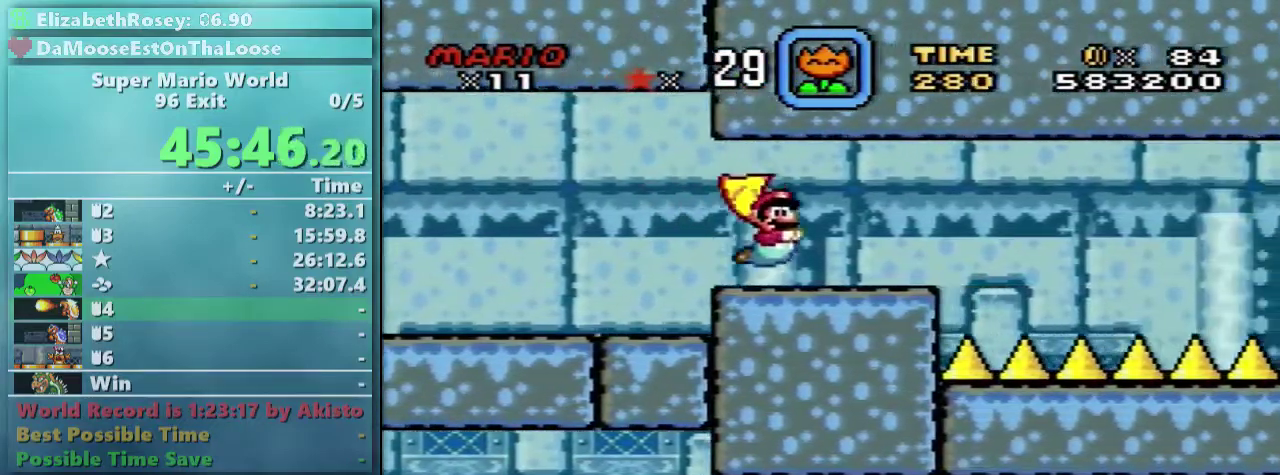
{"buttons": ["DPAD_DOWN"], "events": [[83, "B", "up"], [133, "DPAD_DOWN", "down"]]}
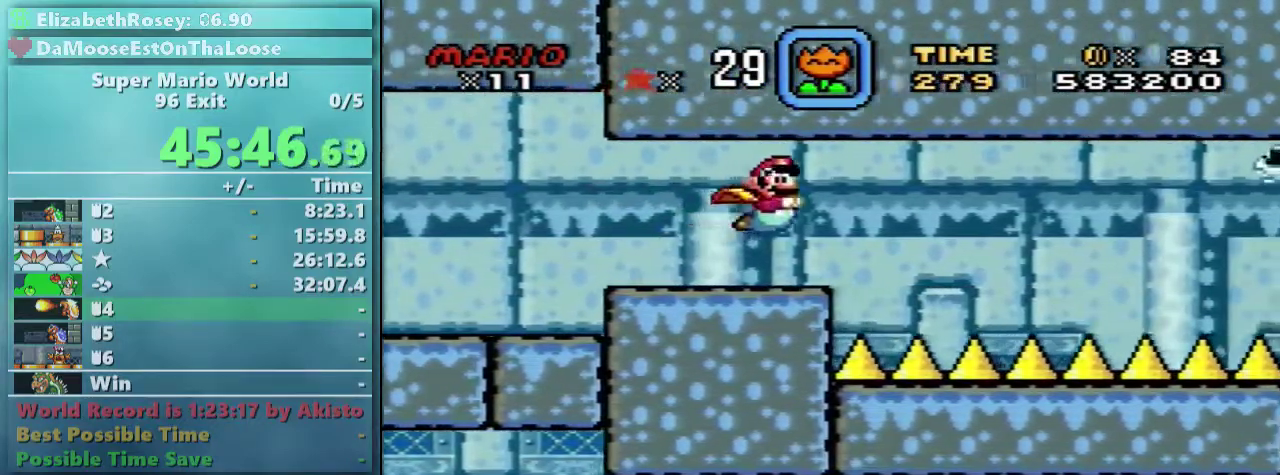
{"buttons": ["DPAD_DOWN"], "events": [[333, "B", "down"], [433, "B", "up"]]}
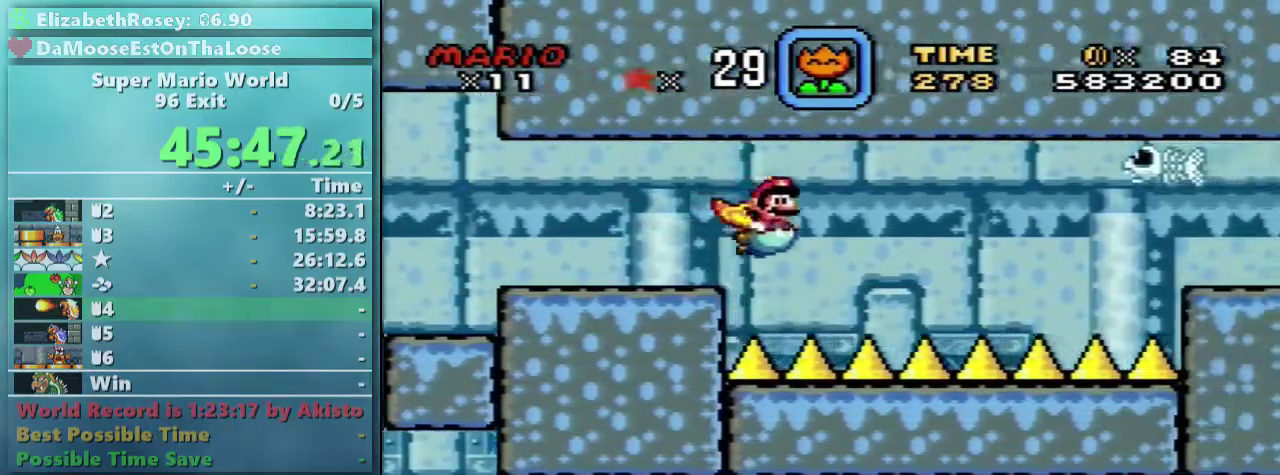
{"buttons": ["DPAD_DOWN"], "events": []}
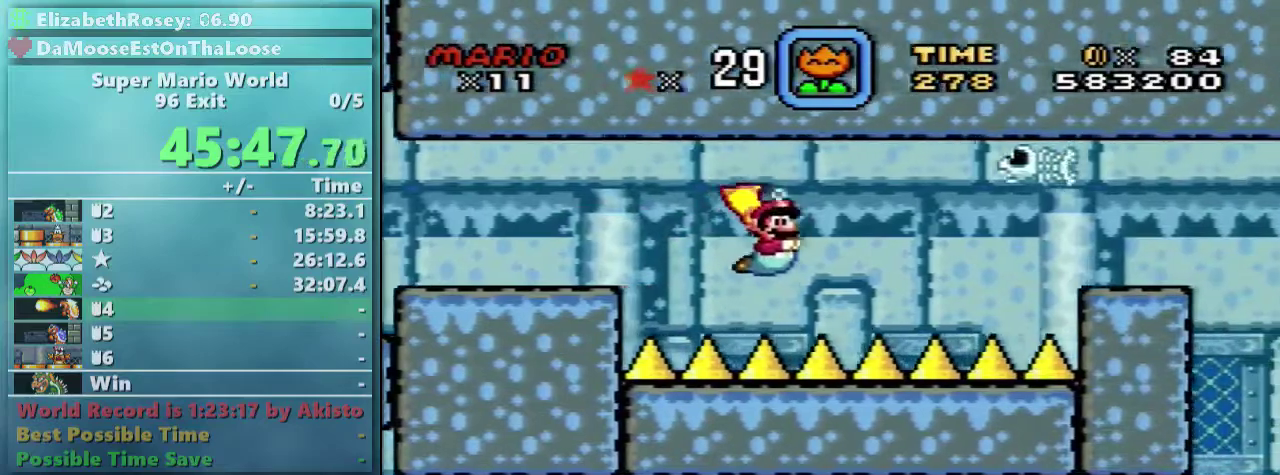
{"buttons": ["DPAD_DOWN"], "events": [[83, "B", "down"], [233, "B", "up"]]}
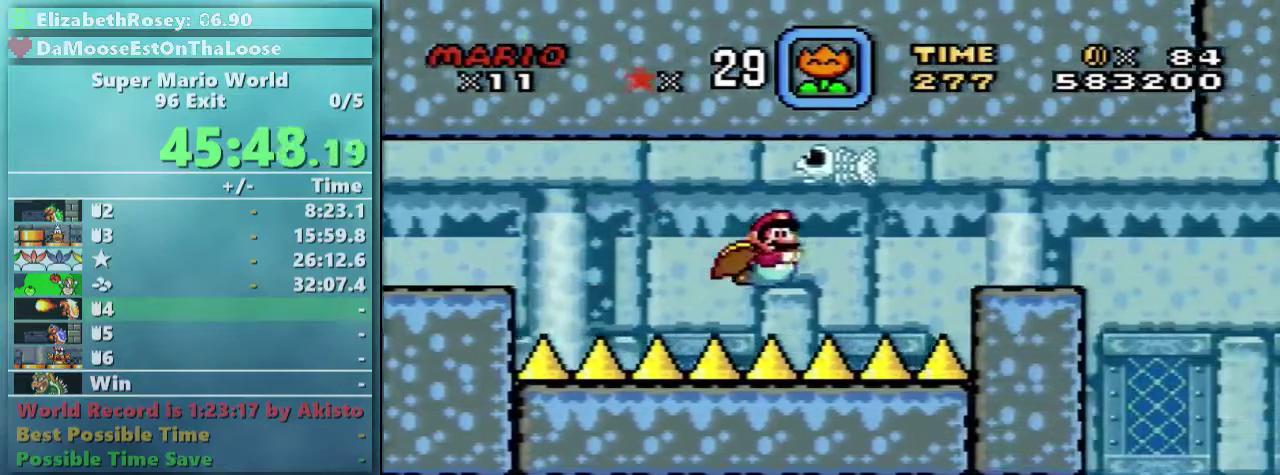
{"buttons": ["DPAD_DOWN"], "events": [[133, "B", "down"], [233, "B", "up"], [333, "B", "down"], [433, "B", "up"]]}
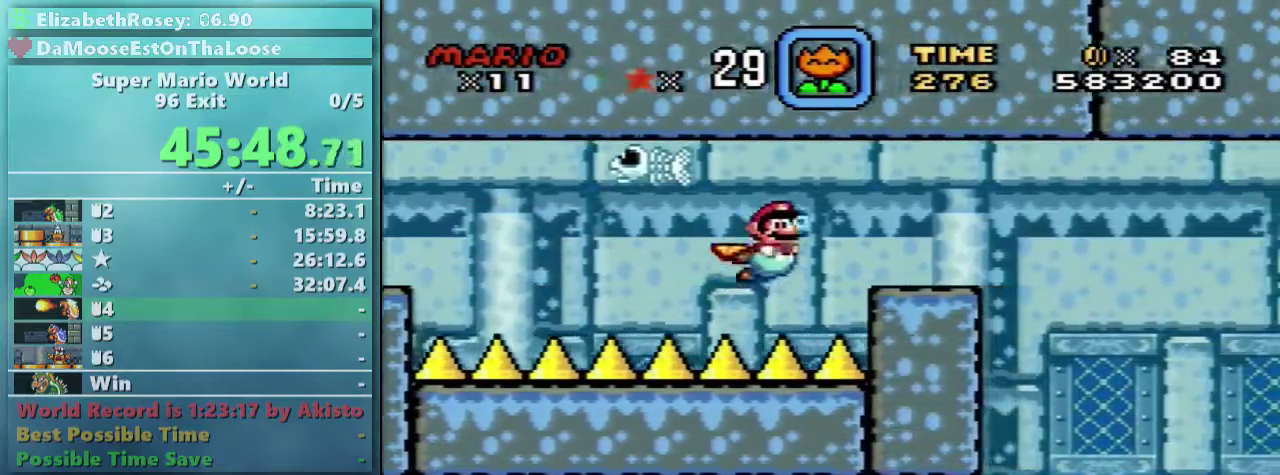
{"buttons": ["B", "DPAD_DOWN"], "events": [[283, "B", "down"], [333, "B", "up"], [483, "B", "down"]]}
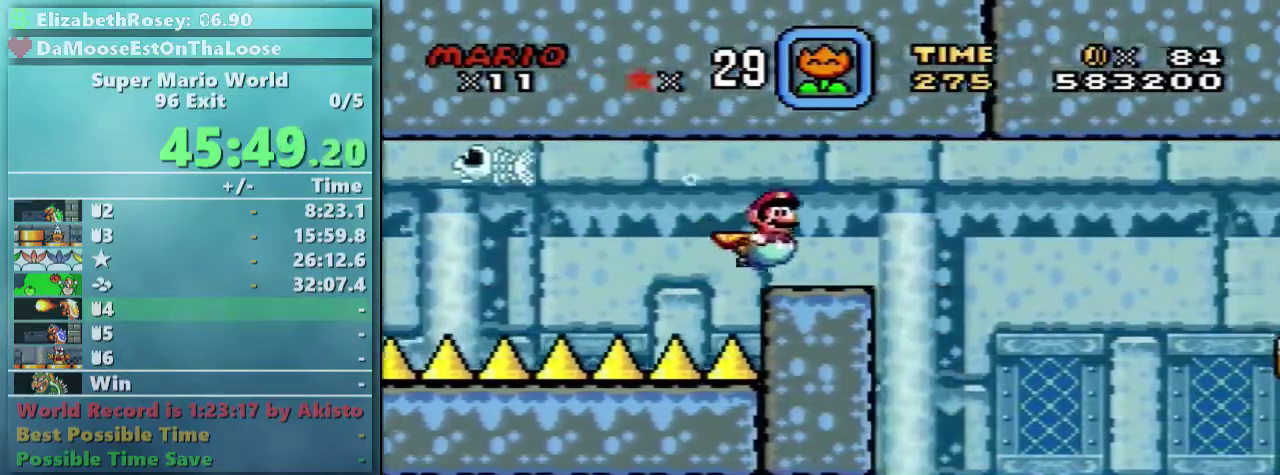
{"buttons": ["DPAD_DOWN"], "events": [[83, "B", "up"], [233, "B", "down"], [283, "B", "up"]]}
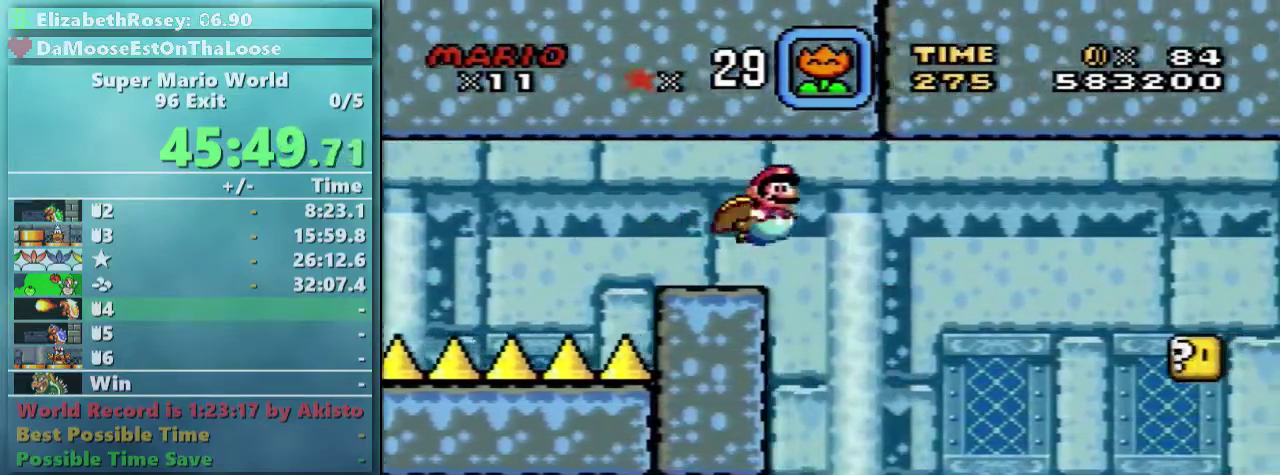
{"buttons": ["B", "DPAD_DOWN"], "events": [[483, "B", "down"]]}
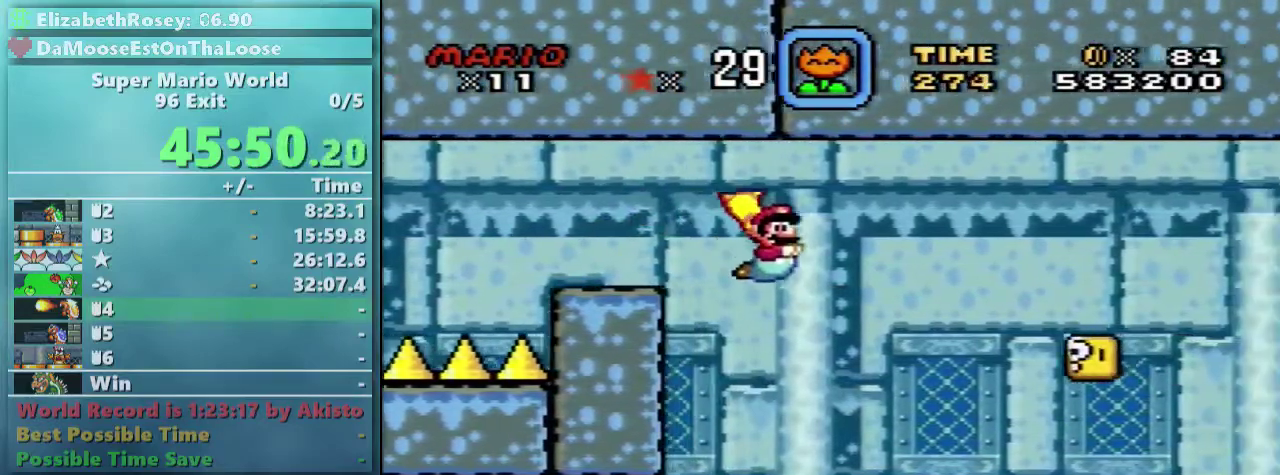
{"buttons": ["DPAD_DOWN"], "events": [[33, "Y", "down"], [183, "B", "up"], [183, "Y", "up"]]}
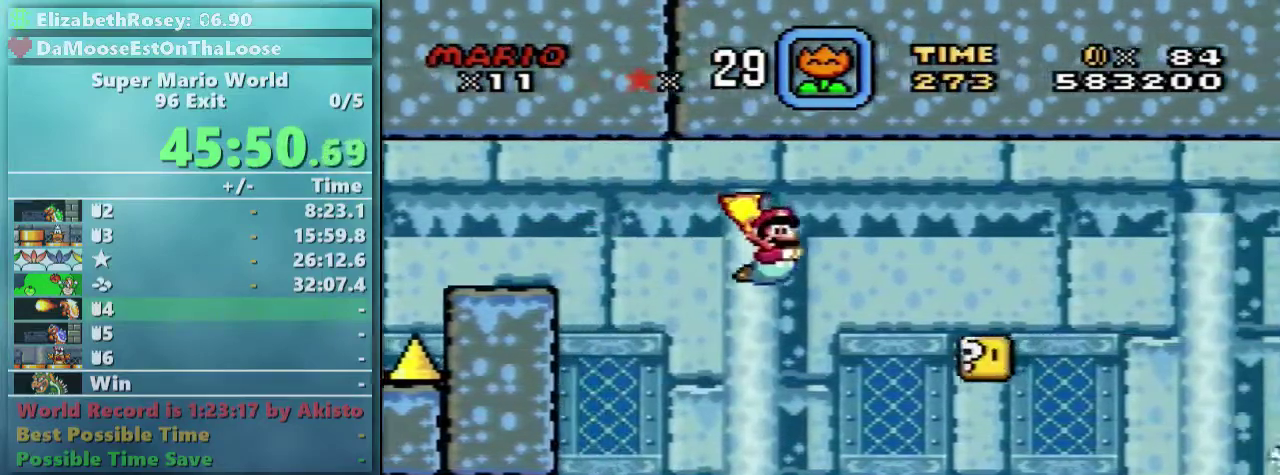
{"buttons": ["DPAD_DOWN"], "events": [[333, "B", "down"], [333, "Y", "down"], [483, "B", "up"], [483, "Y", "up"]]}
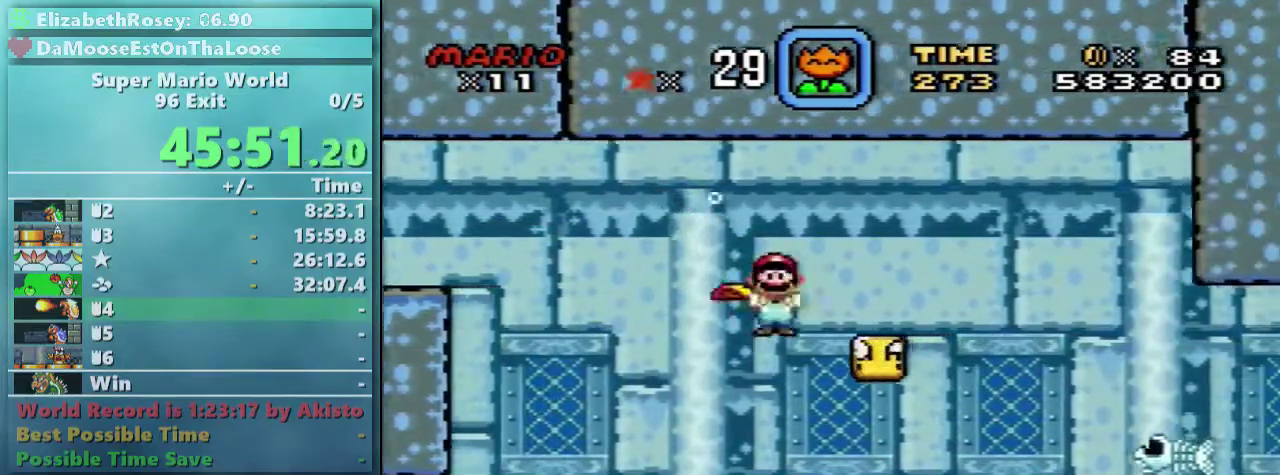
{"buttons": ["DPAD_DOWN"], "events": [[183, "B", "down"], [183, "Y", "down"], [333, "B", "up"], [333, "Y", "up"]]}
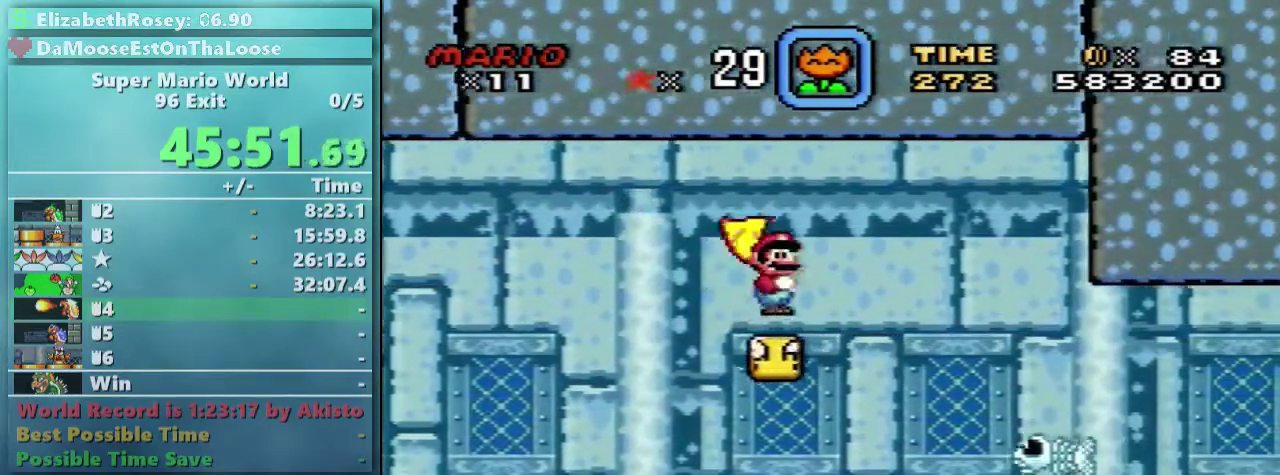
{"buttons": ["DPAD_DOWN"], "events": []}
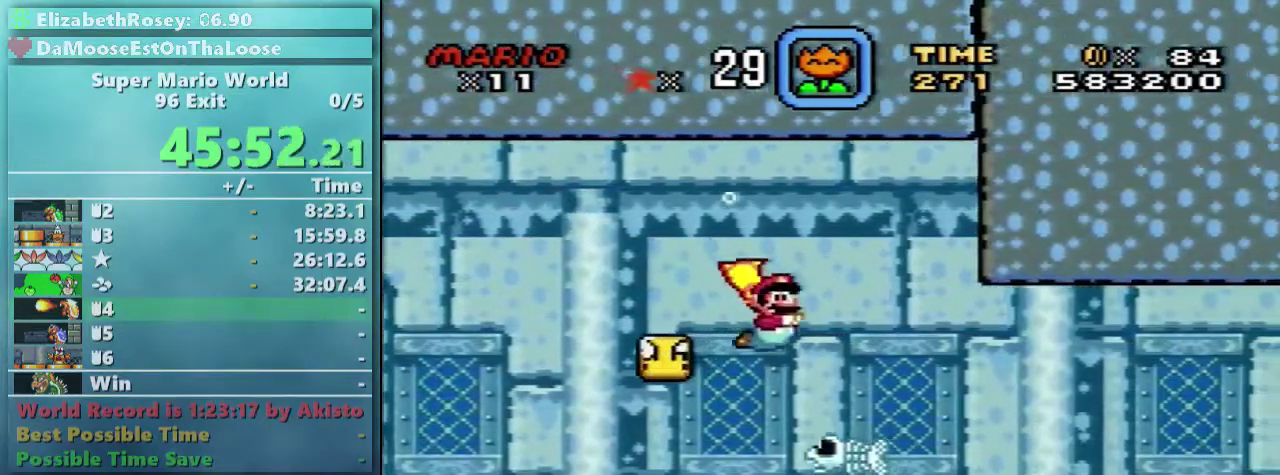
{"buttons": ["DPAD_DOWN"], "events": [[83, "B", "down"], [183, "B", "up"]]}
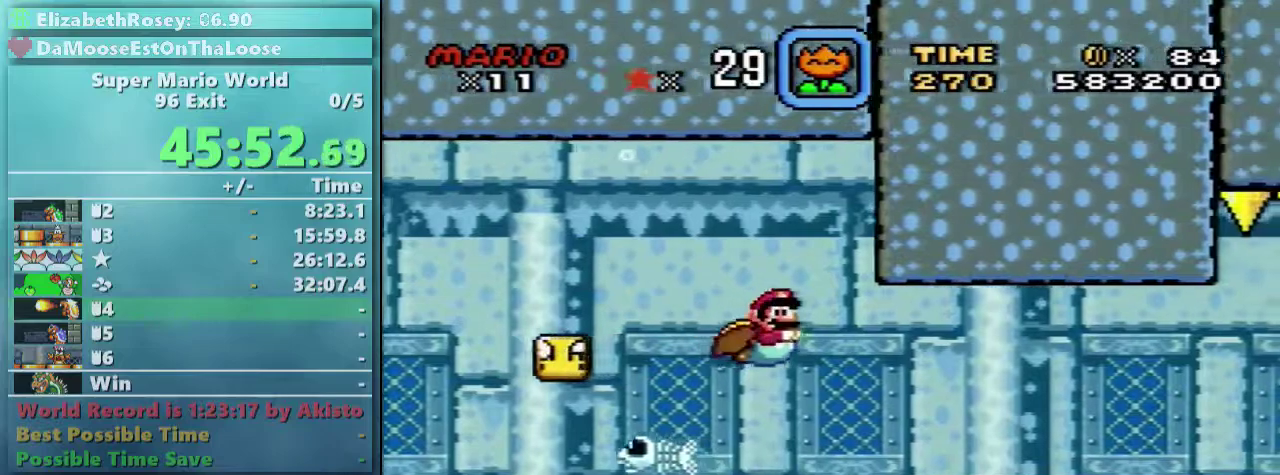
{"buttons": ["DPAD_DOWN"], "events": []}
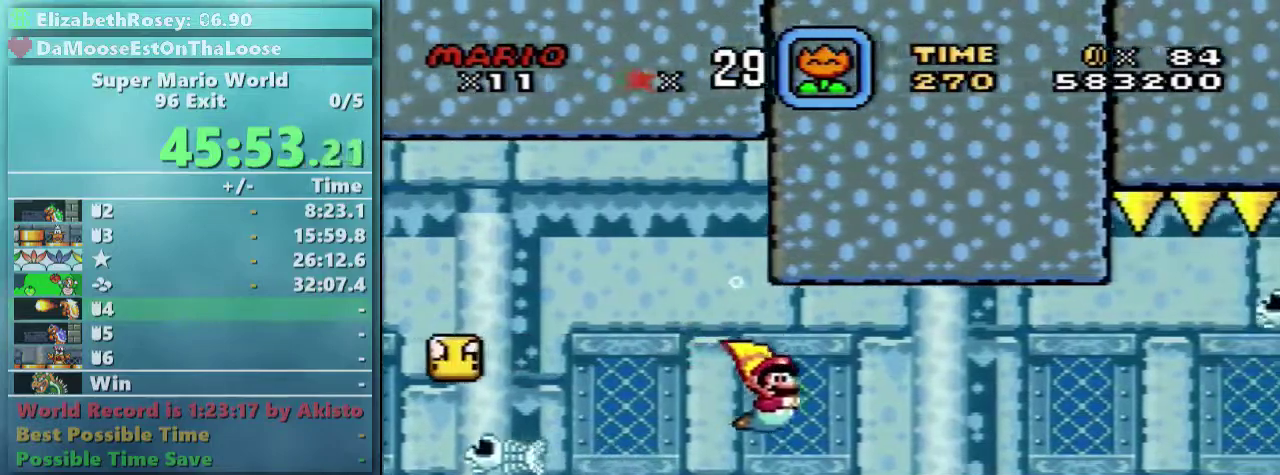
{"buttons": ["DPAD_DOWN"], "events": [[83, "B", "down"], [183, "B", "up"]]}
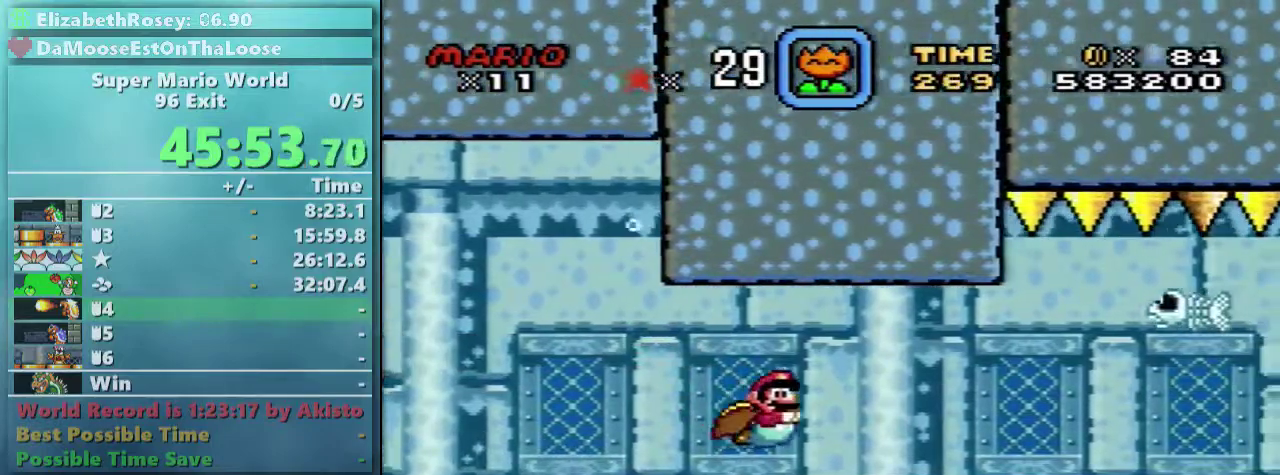
{"buttons": ["DPAD_DOWN"], "events": [[133, "B", "down"], [183, "B", "up"]]}
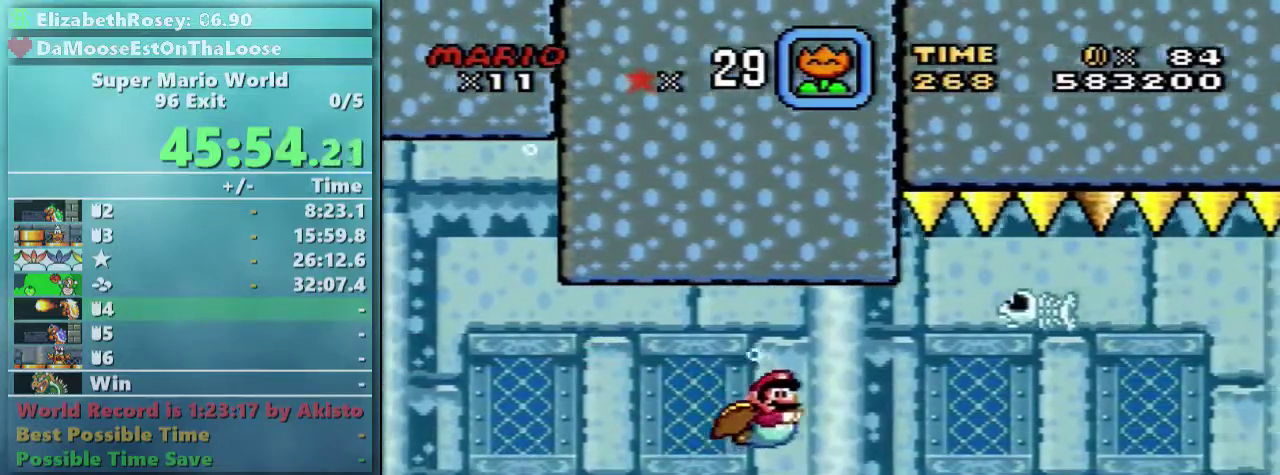
{"buttons": ["DPAD_DOWN"], "events": [[233, "B", "down"], [333, "B", "up"]]}
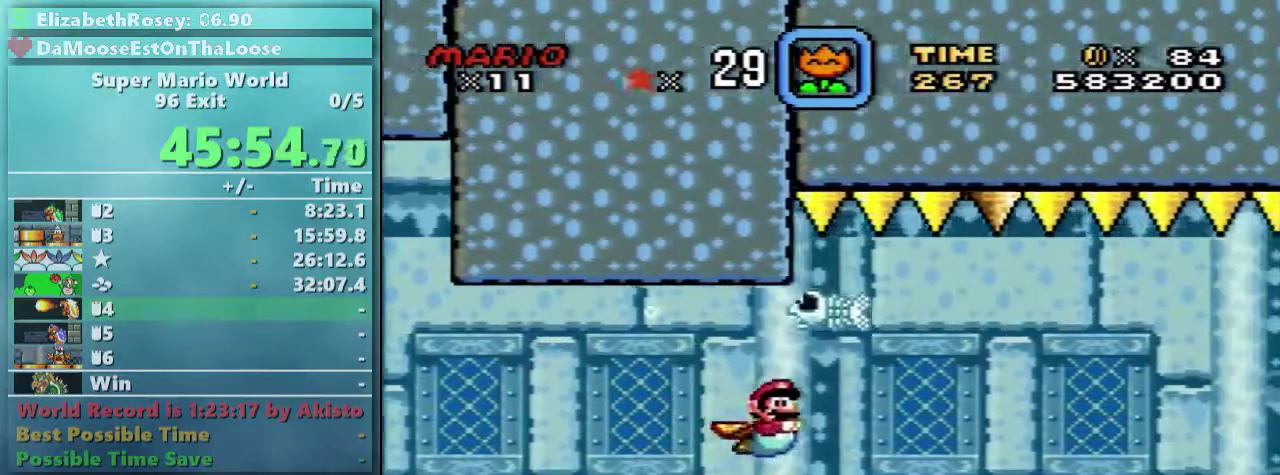
{"buttons": ["DPAD_DOWN"], "events": [[183, "B", "down"], [233, "B", "up"], [433, "B", "down"], [483, "B", "up"]]}
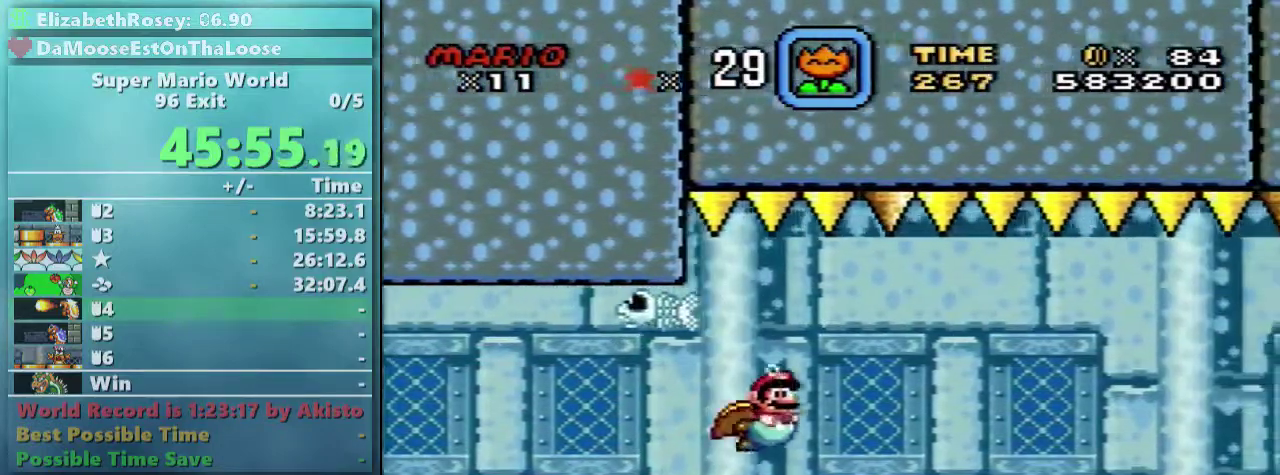
{"buttons": ["B", "DPAD_DOWN"], "events": [[233, "B", "down"], [283, "B", "up"], [483, "B", "down"]]}
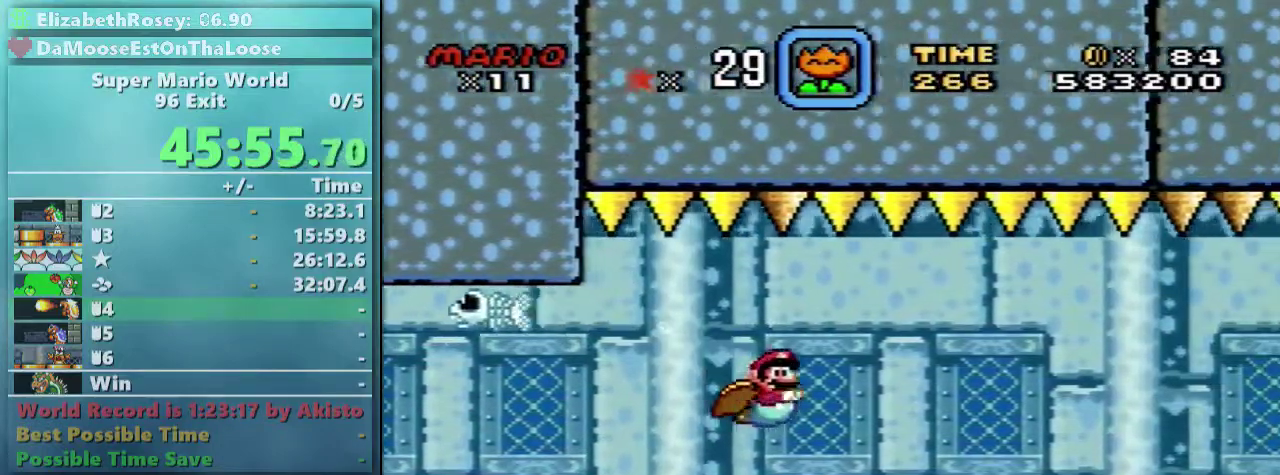
{"buttons": ["DPAD_DOWN"], "events": [[33, "B", "up"], [183, "B", "down"], [233, "B", "up"], [383, "B", "down"], [433, "B", "up"]]}
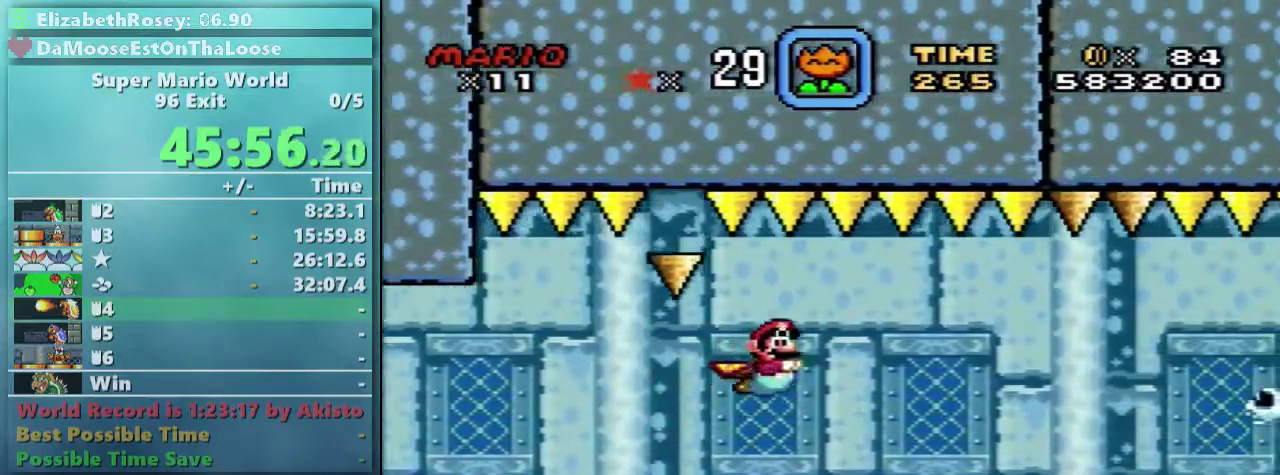
{"buttons": ["B", "DPAD_DOWN"], "events": [[83, "B", "down"], [133, "B", "up"], [483, "B", "down"]]}
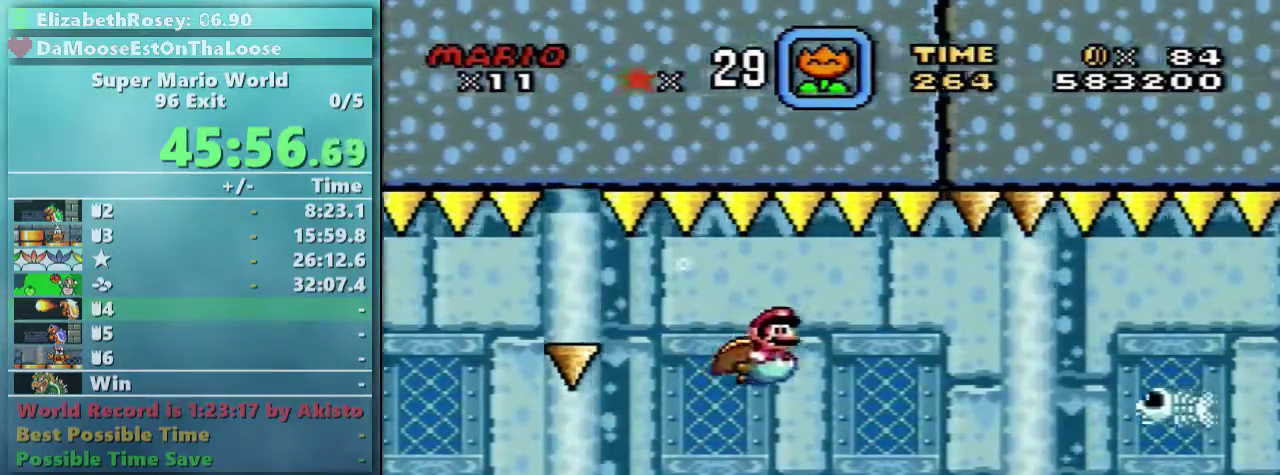
{"buttons": ["DPAD_DOWN"], "events": [[83, "B", "up"], [233, "B", "down"], [283, "B", "up"], [433, "B", "down"], [483, "B", "up"]]}
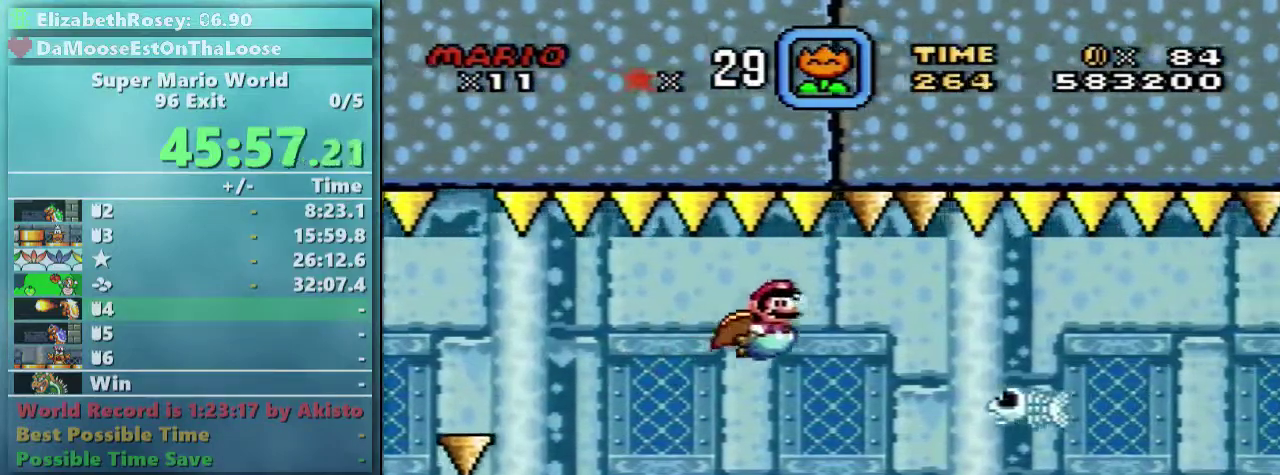
{"buttons": ["DPAD_DOWN"], "events": [[333, "B", "down"], [433, "B", "up"]]}